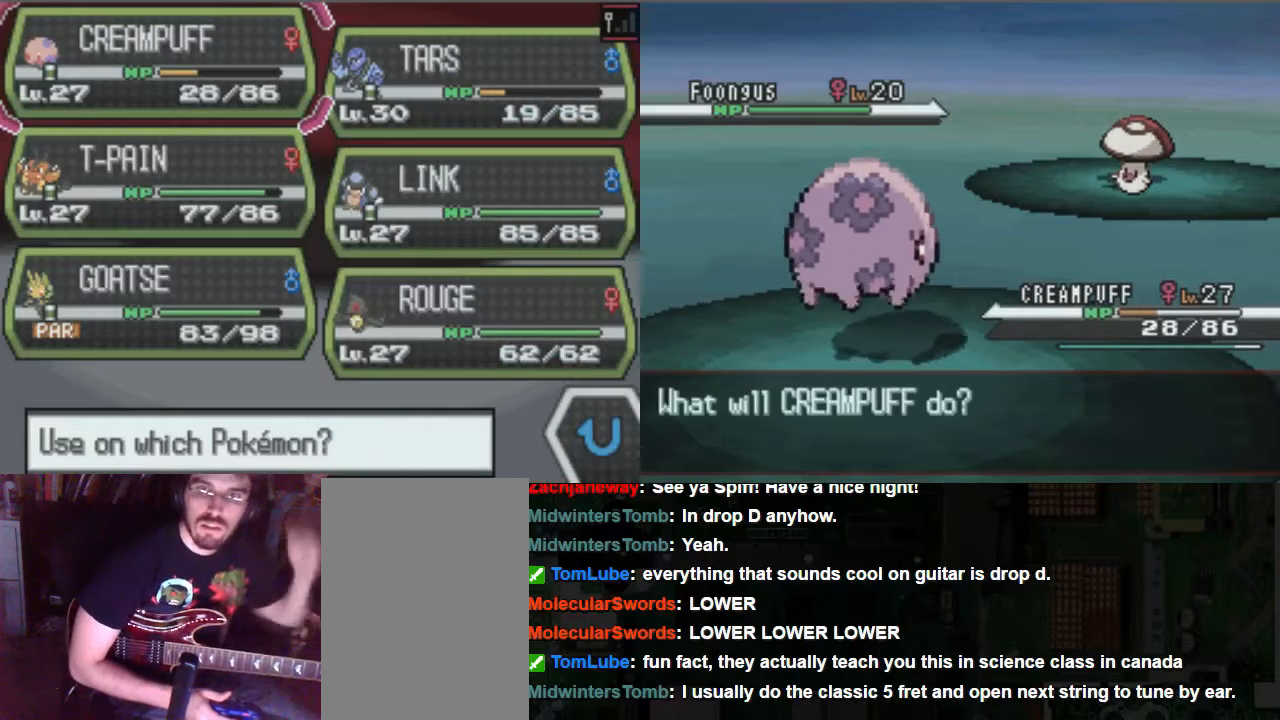
Gameplay with a controller (Xbox layout); each line is a JSON object with the inputs held at the frame after it. "events" lists button and stick changes between this image and that frame as [ms after this image, input, new state], when the widget could be followed in between. Not read: L3 R3.
{"buttons": [], "left_stick": "center", "right_stick": "center", "events": []}
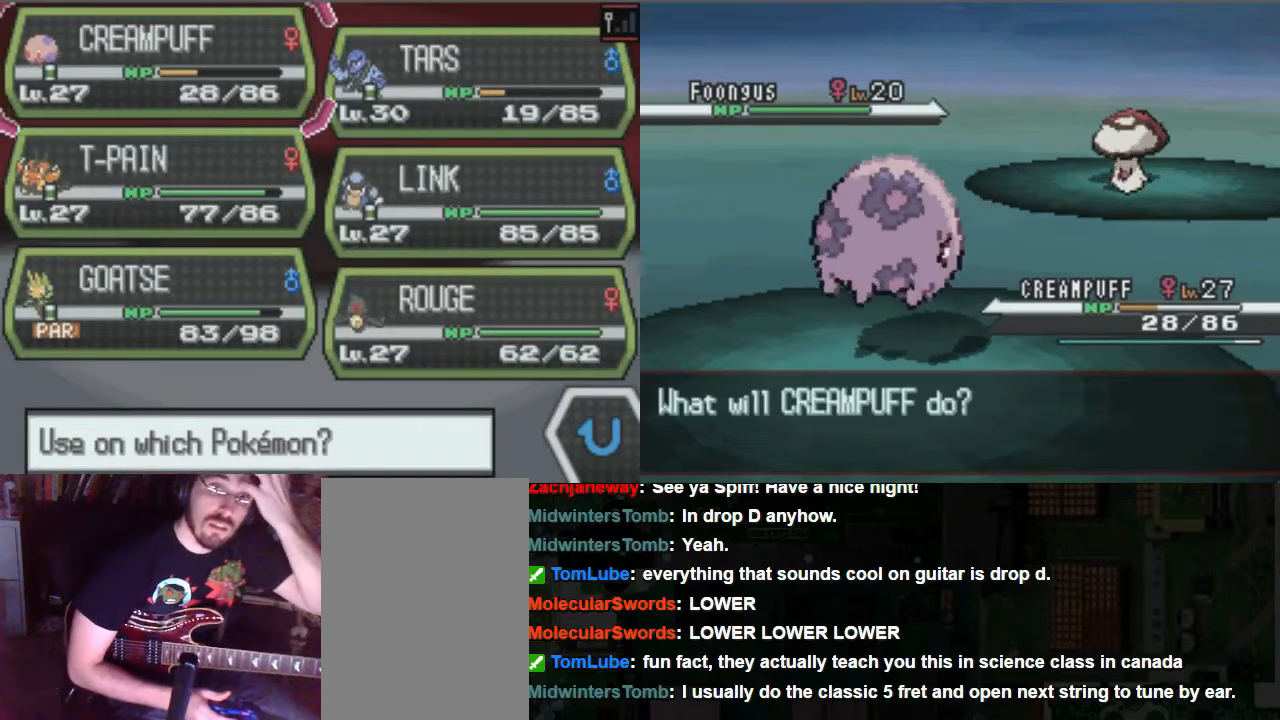
{"buttons": ["A"], "left_stick": "center", "right_stick": "center", "events": [[337, "A", "down"], [439, "A", "up"], [506, "A", "down"]]}
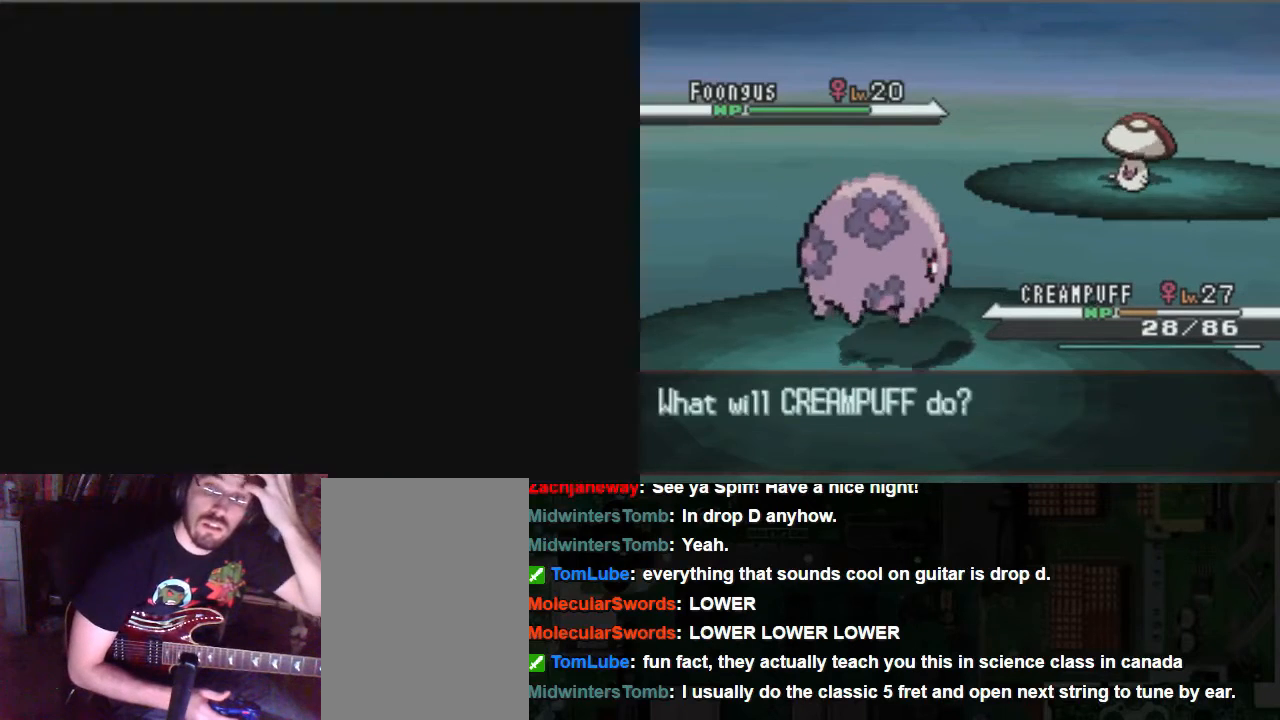
{"buttons": ["A"], "left_stick": "center", "right_stick": "center", "events": []}
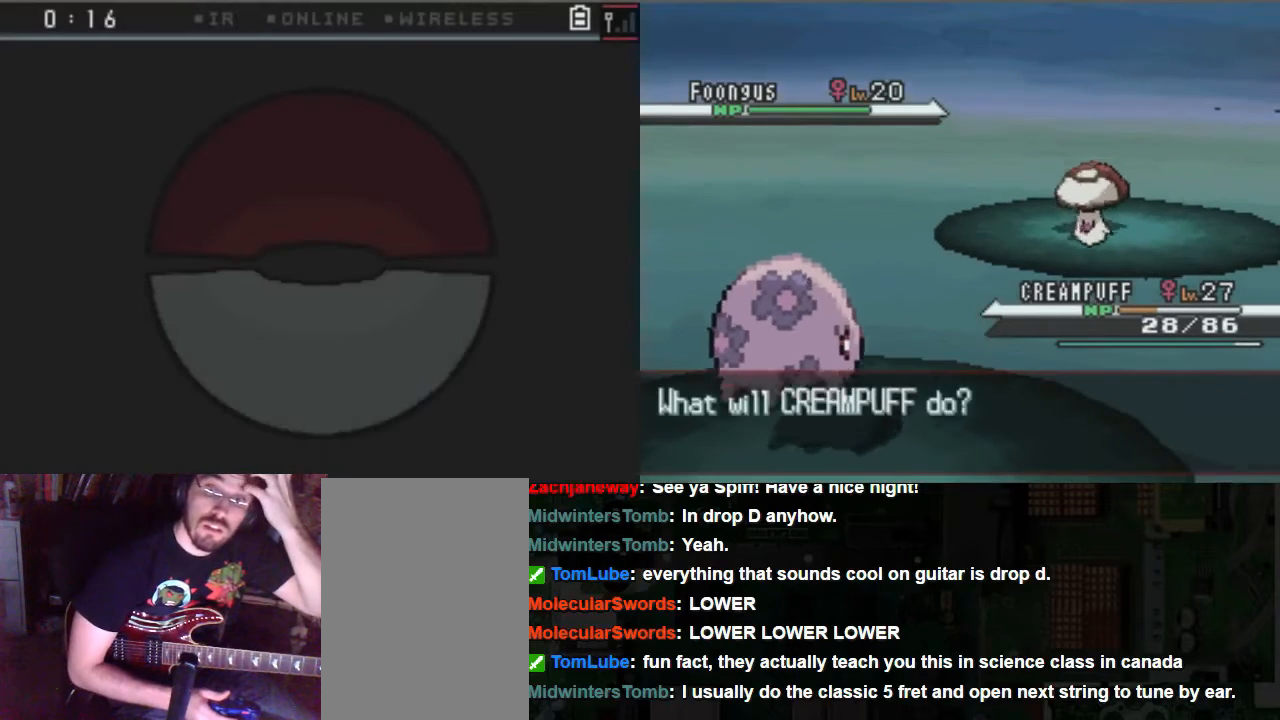
{"buttons": ["A"], "left_stick": "center", "right_stick": "center", "events": []}
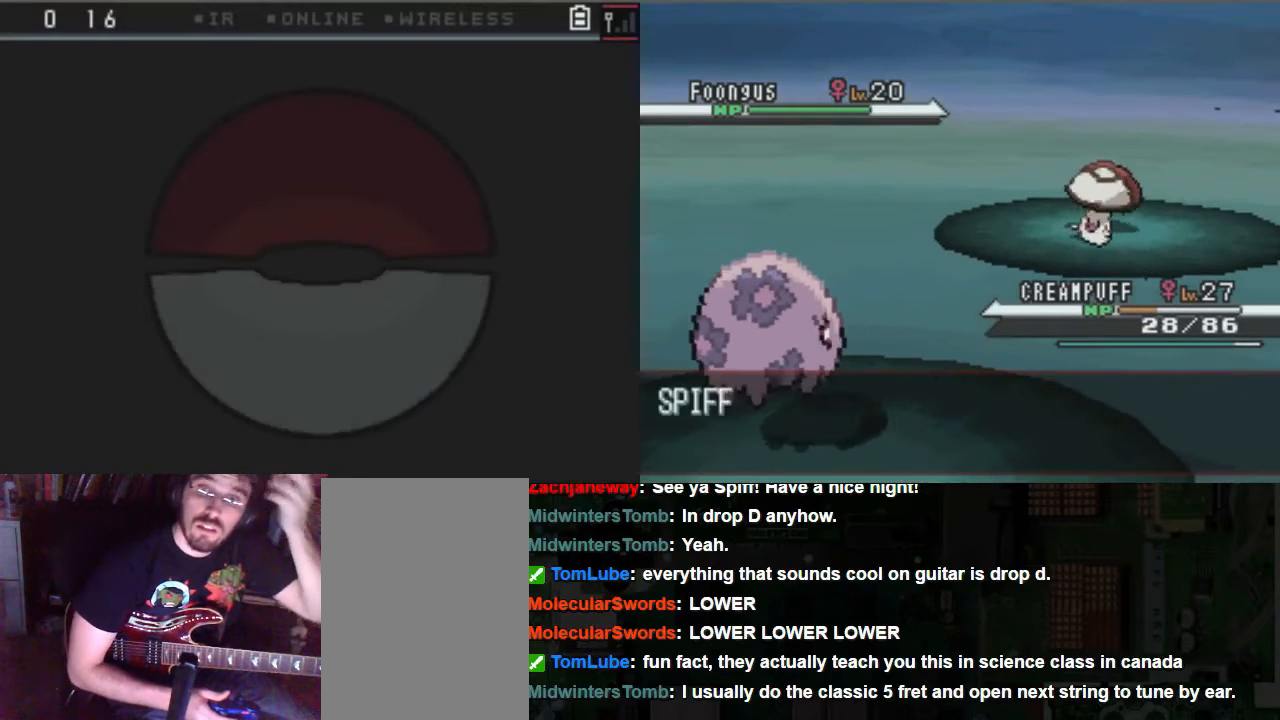
{"buttons": [], "left_stick": "center", "right_stick": "center", "events": [[304, "A", "up"]]}